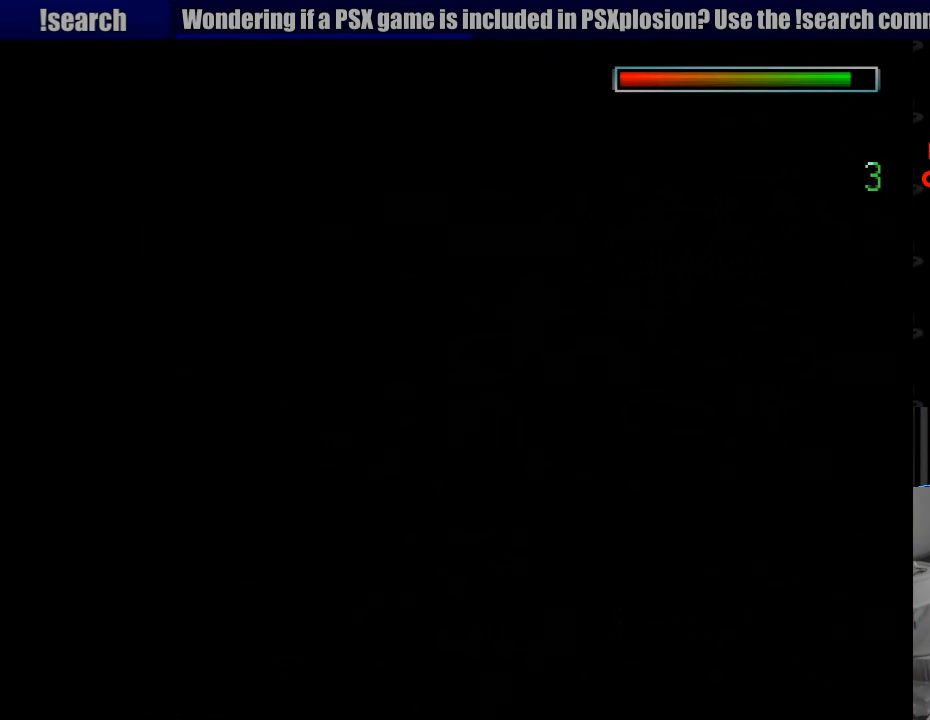
Gameplay with a controller (PlayStation layout); each line is a JSON object with the inputs held at the frame after it. "events" lists button and stick changes between this image and that frame as [ms after this image, input, new state], when the widget could be followed in between. Not read: L3 R3.
{"buttons": ["SQUARE", "DPAD_DOWN"], "events": [[183, "DPAD_LEFT", "down"], [183, "SQUARE", "up"], [317, "DPAD_DOWN", "down"], [433, "SQUARE", "down"], [500, "DPAD_LEFT", "up"]]}
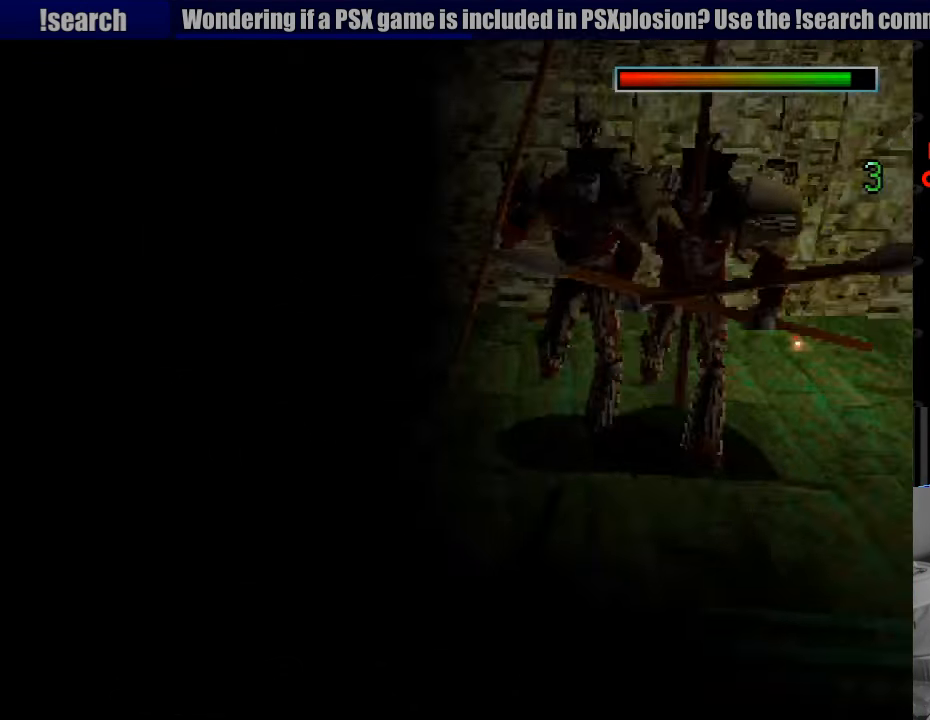
{"buttons": ["SQUARE", "DPAD_RIGHT"], "events": [[217, "DPAD_RIGHT", "down"], [283, "DPAD_DOWN", "up"], [300, "DPAD_UP", "down"], [317, "DPAD_UP", "up"]]}
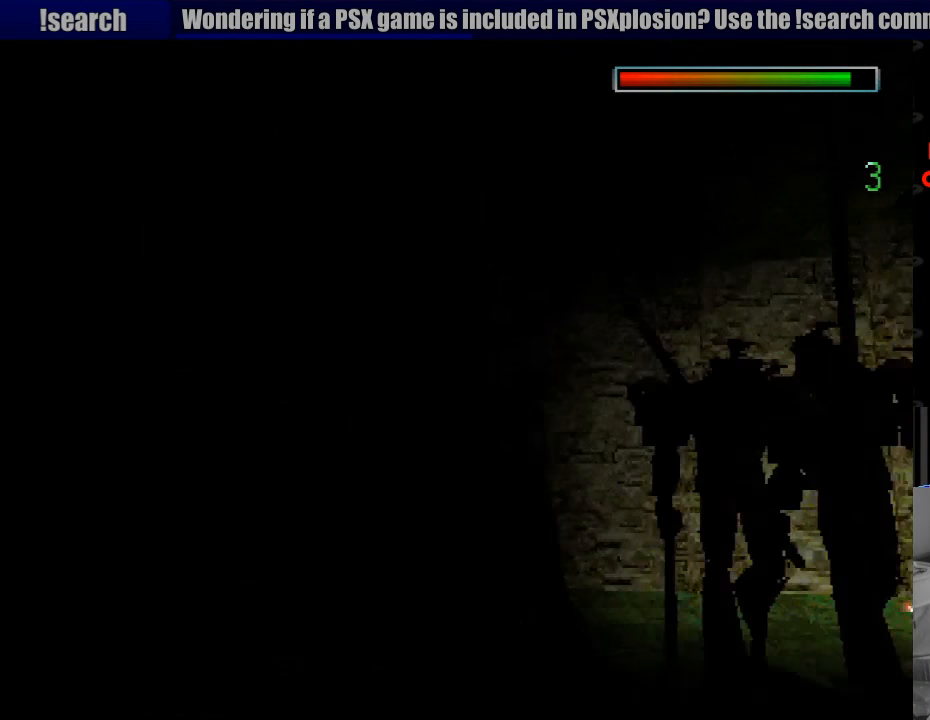
{"buttons": ["SQUARE", "DPAD_DOWN"], "events": [[83, "DPAD_DOWN", "down"], [217, "DPAD_RIGHT", "up"]]}
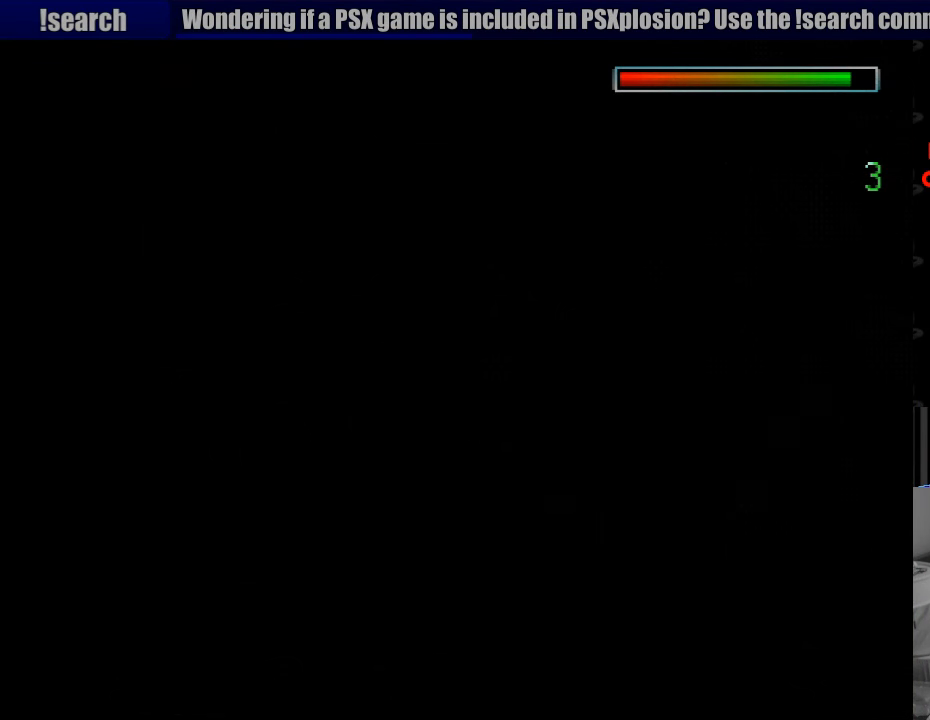
{"buttons": ["SQUARE", "DPAD_DOWN"], "events": []}
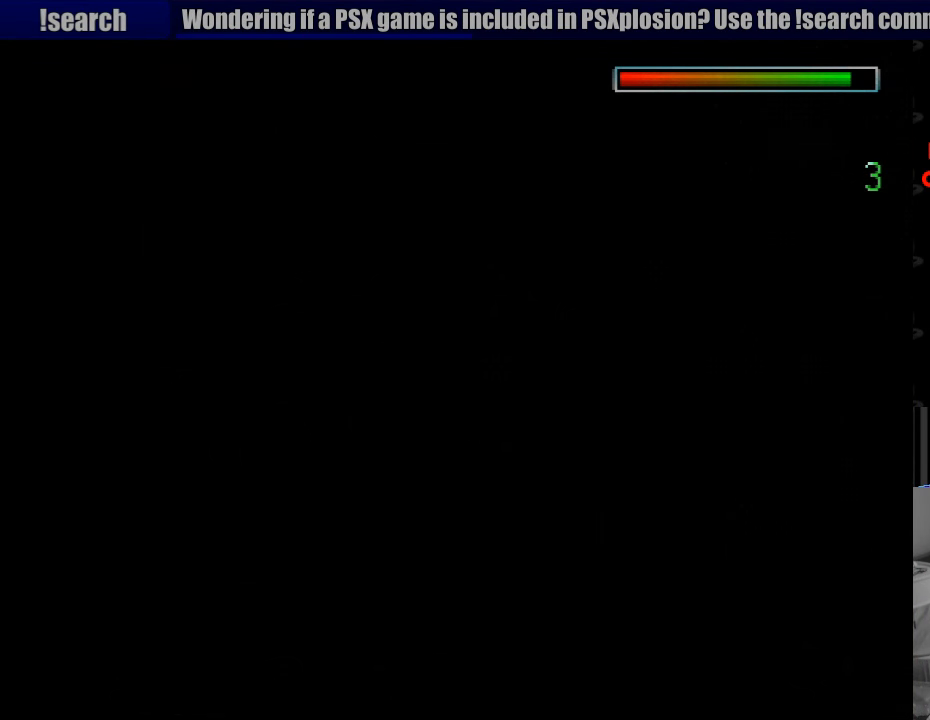
{"buttons": ["SQUARE", "DPAD_DOWN"], "events": []}
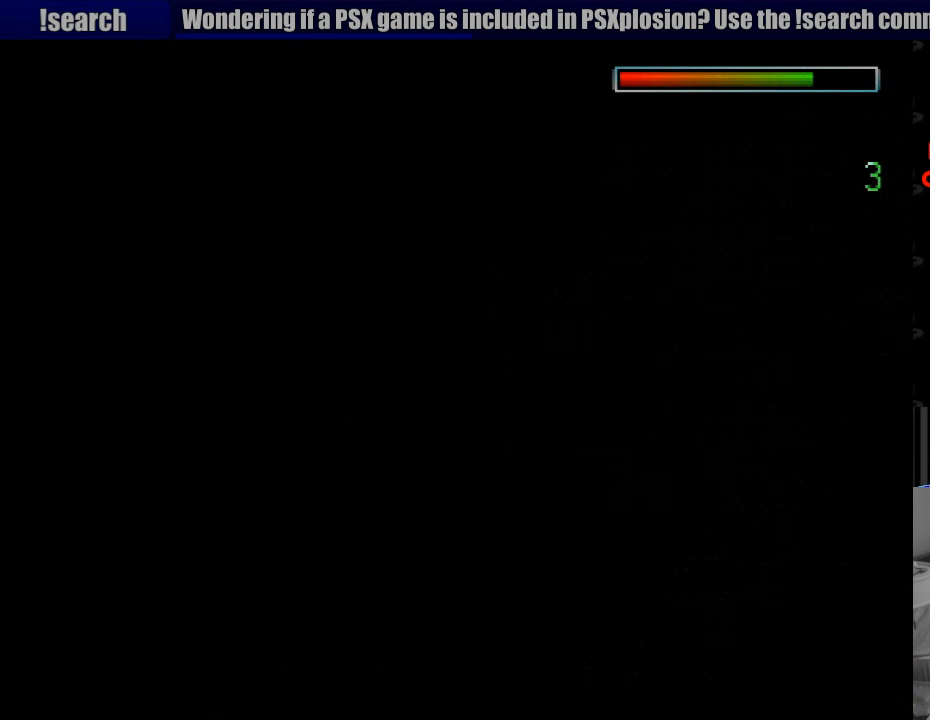
{"buttons": ["SQUARE", "DPAD_DOWN"], "events": [[33, "CROSS", "down"], [217, "CROSS", "up"], [300, "CROSS", "down"], [483, "CROSS", "up"]]}
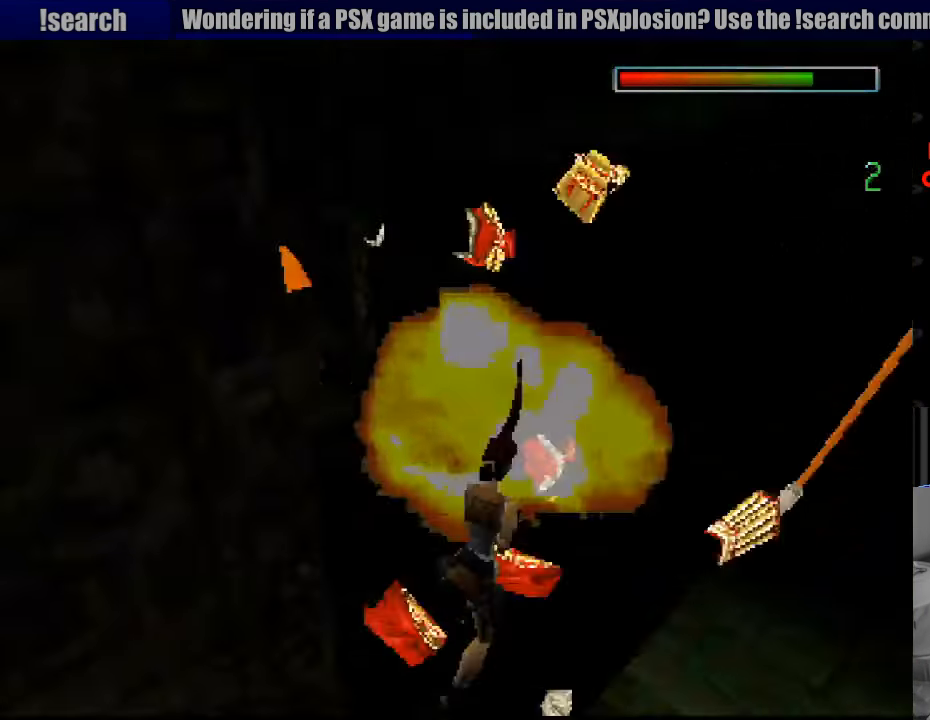
{"buttons": ["SQUARE", "DPAD_DOWN"], "events": [[50, "CROSS", "down"], [83, "DPAD_RIGHT", "down"], [100, "DPAD_RIGHT", "up"], [150, "CROSS", "up"]]}
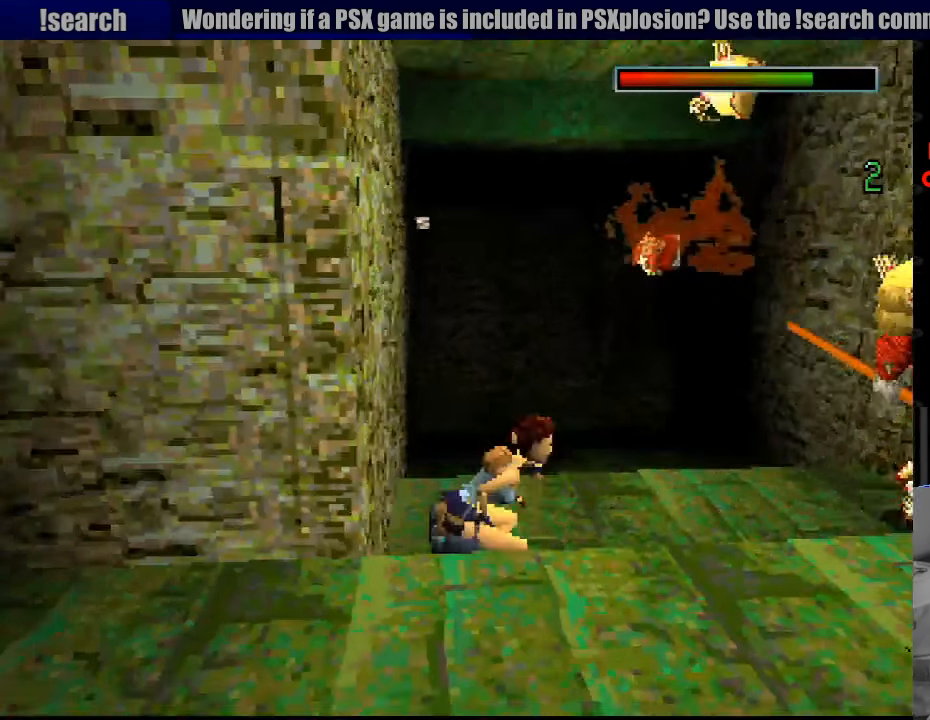
{"buttons": ["CROSS", "SQUARE", "DPAD_DOWN"], "events": [[17, "DPAD_LEFT", "down"], [67, "DPAD_LEFT", "up"], [217, "CROSS", "down"], [416, "CROSS", "up"], [466, "CROSS", "down"]]}
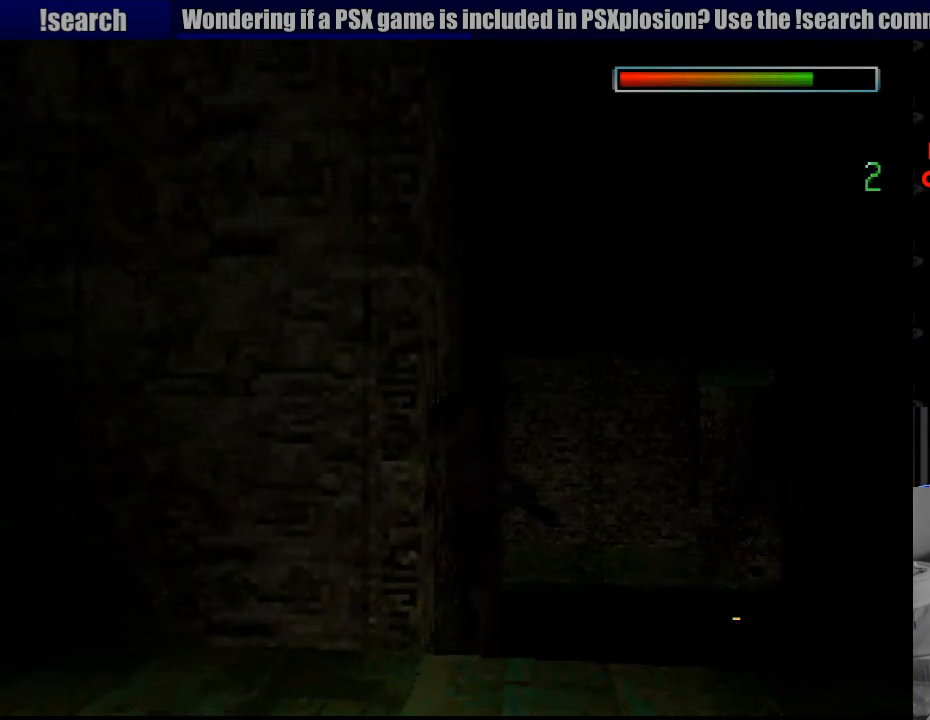
{"buttons": ["CROSS", "SQUARE"], "events": [[67, "CROSS", "up"], [133, "CROSS", "down"], [267, "CROSS", "up"], [317, "CROSS", "down"], [317, "DPAD_DOWN", "up"]]}
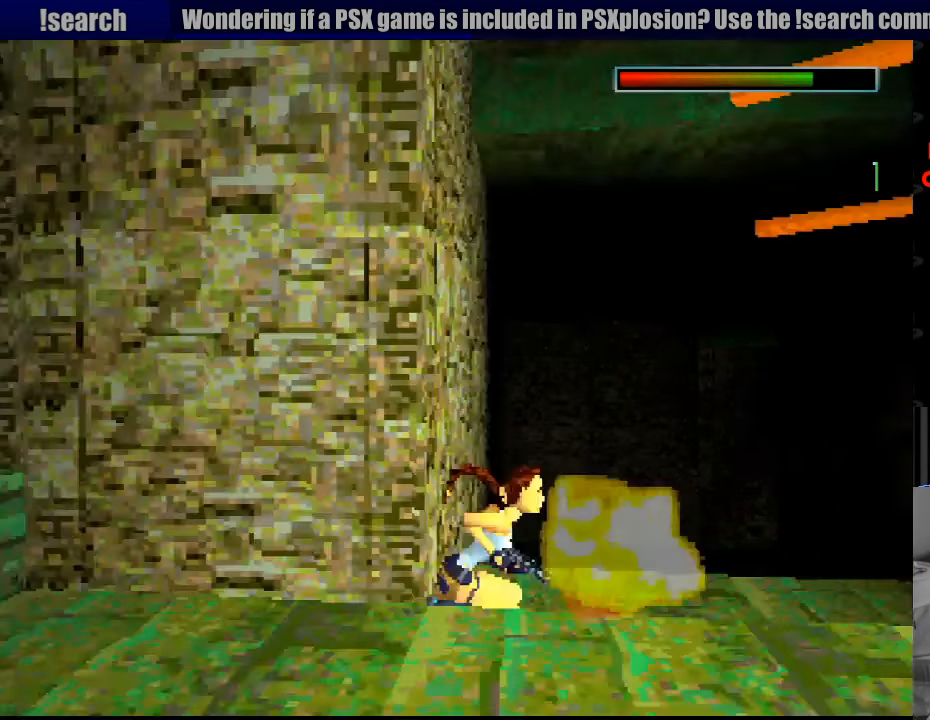
{"buttons": ["SQUARE"], "events": [[17, "CROSS", "up"], [67, "CROSS", "down"], [183, "CROSS", "up"], [217, "CROSS", "down"], [350, "CROSS", "up"]]}
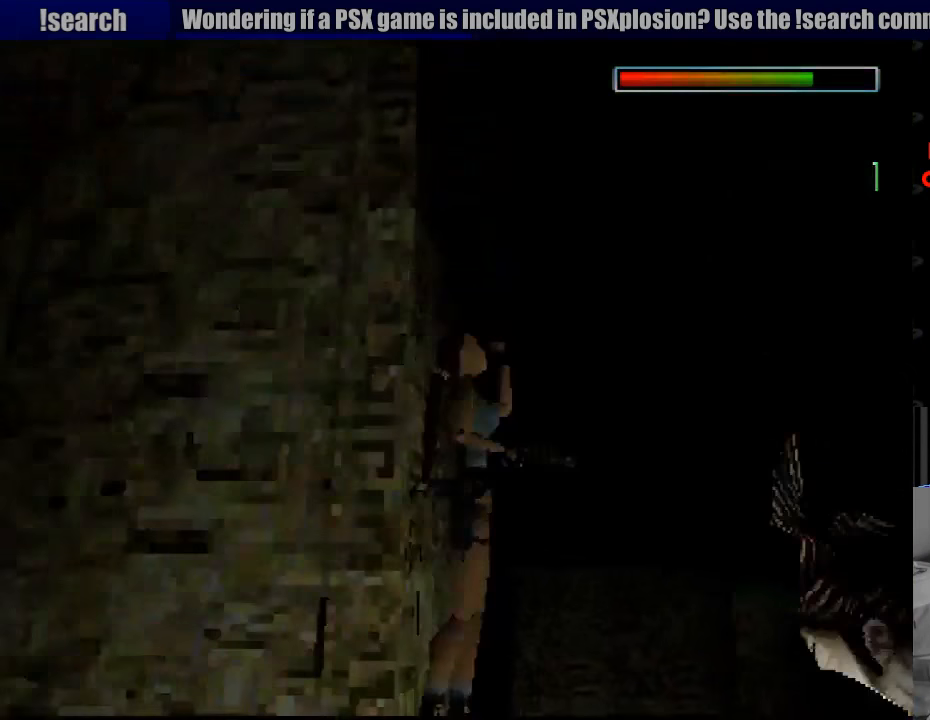
{"buttons": ["CROSS", "SQUARE", "DPAD_UP"], "events": [[33, "DPAD_UP", "down"], [383, "CROSS", "down"]]}
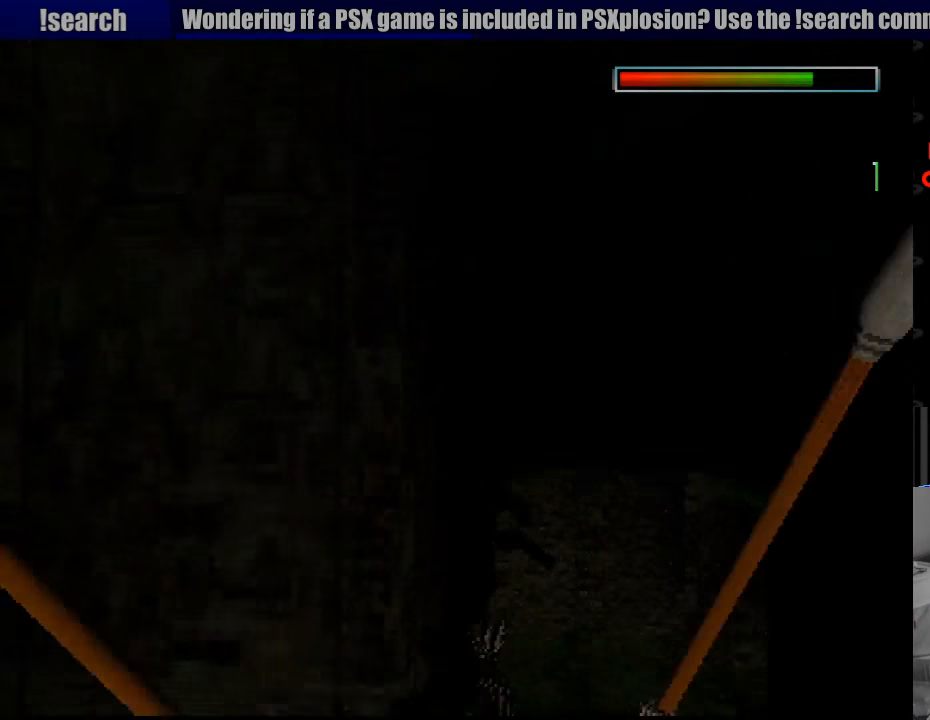
{"buttons": ["SQUARE", "DPAD_RIGHT"], "events": [[83, "DPAD_UP", "up"], [117, "CROSS", "up"], [200, "CROSS", "down"], [333, "CROSS", "up"], [367, "CROSS", "down"], [417, "DPAD_UP", "down"], [467, "DPAD_RIGHT", "down"], [483, "CROSS", "up"], [483, "DPAD_UP", "up"]]}
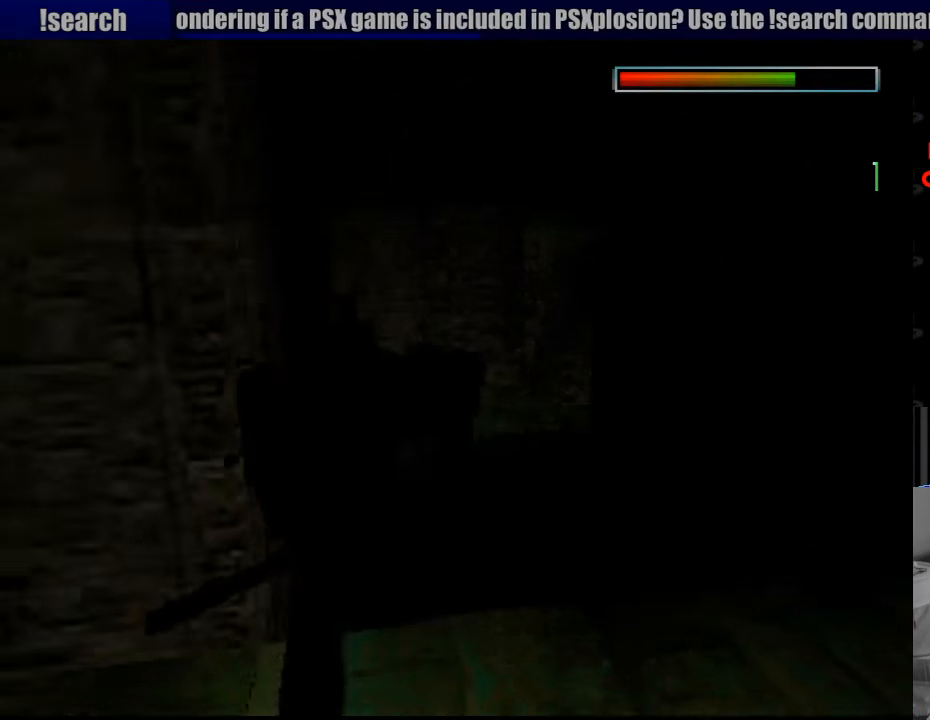
{"buttons": ["DPAD_RIGHT"], "events": [[50, "CROSS", "down"], [133, "DPAD_UP", "down"], [167, "CROSS", "up"], [217, "SQUARE", "up"], [350, "DPAD_RIGHT", "up"], [367, "DPAD_RIGHT", "down"], [500, "DPAD_UP", "up"]]}
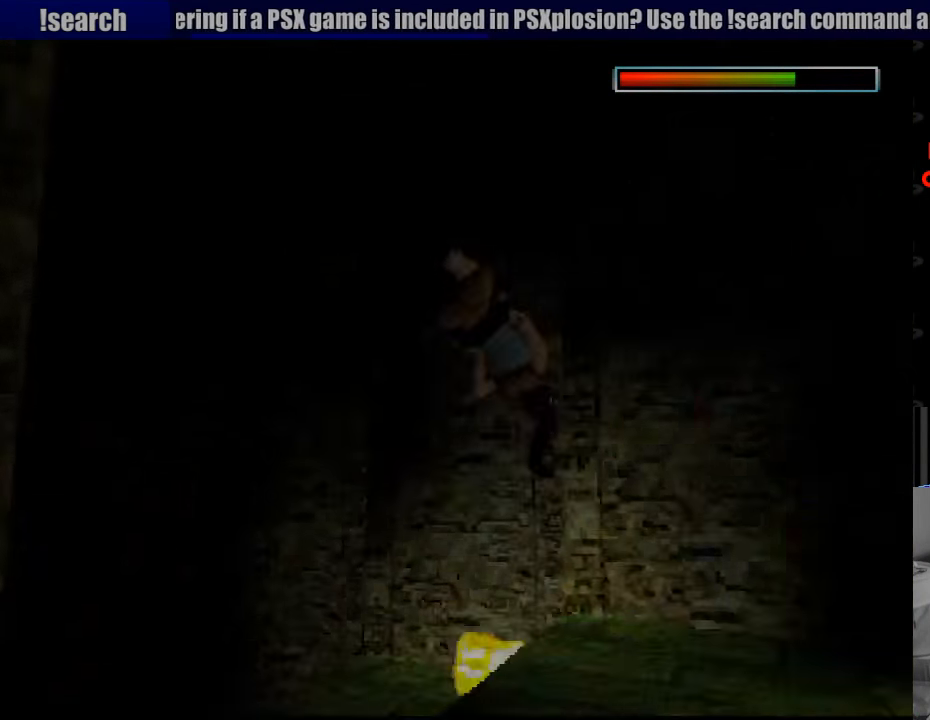
{"buttons": ["DPAD_DOWN"], "events": [[17, "DPAD_DOWN", "down"], [367, "DPAD_DOWN", "up"], [400, "DPAD_DOWN", "down"], [483, "DPAD_RIGHT", "up"]]}
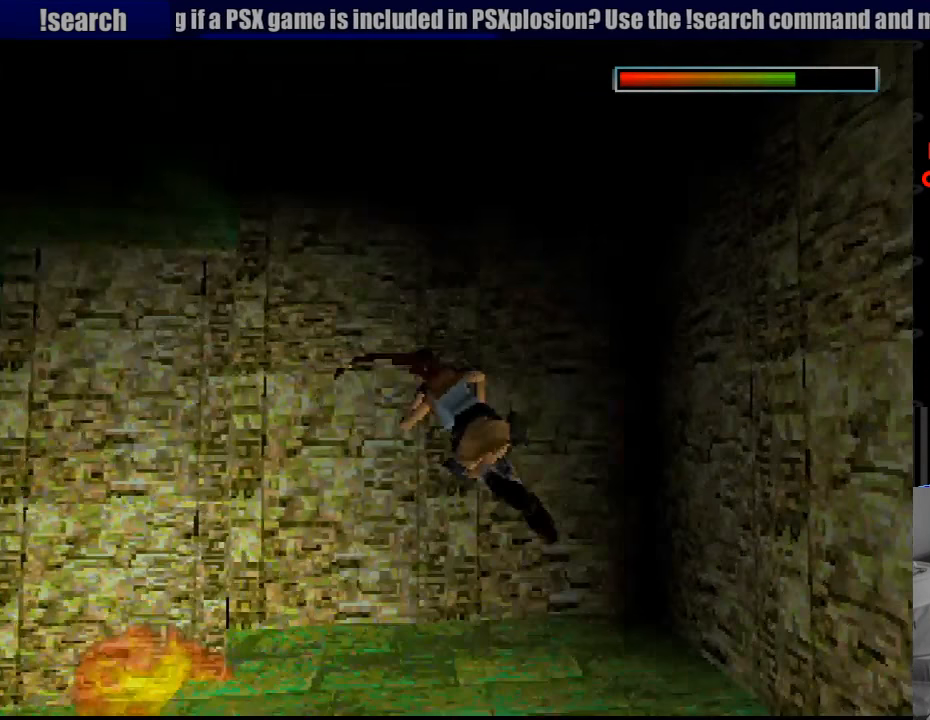
{"buttons": [], "events": [[83, "SELECT", "down"], [233, "DPAD_DOWN", "up"], [283, "SELECT", "up"]]}
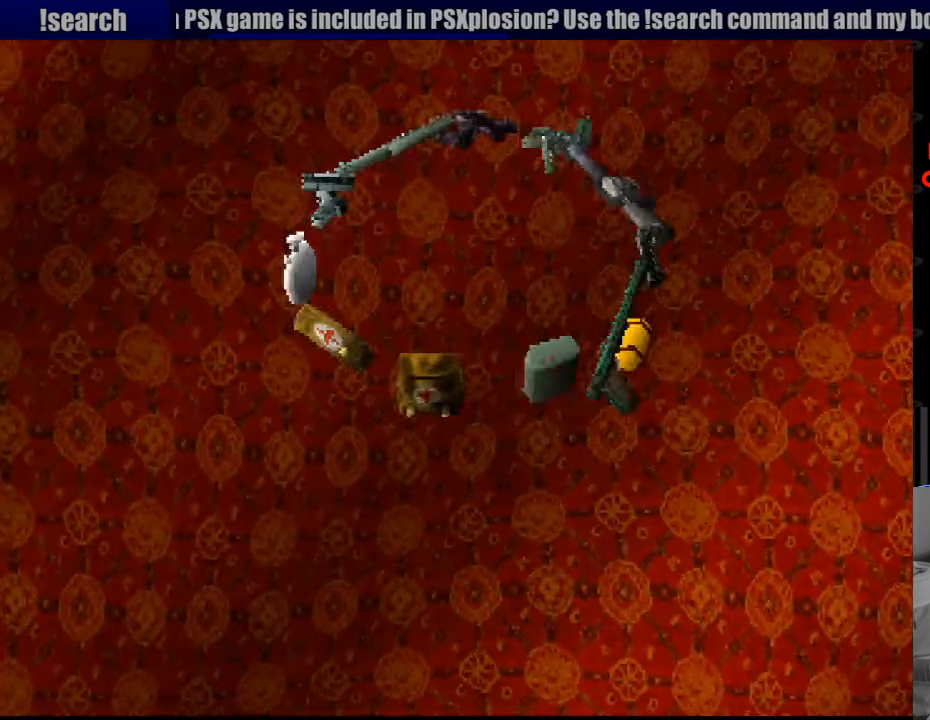
{"buttons": ["DPAD_LEFT"], "events": [[433, "DPAD_LEFT", "down"]]}
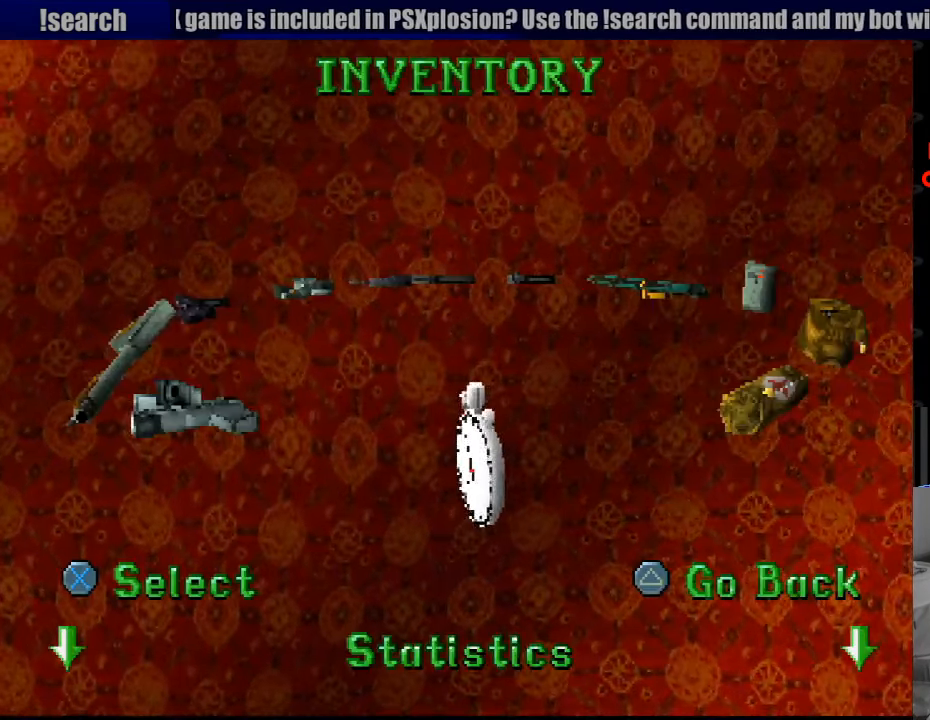
{"buttons": ["DPAD_LEFT"], "events": []}
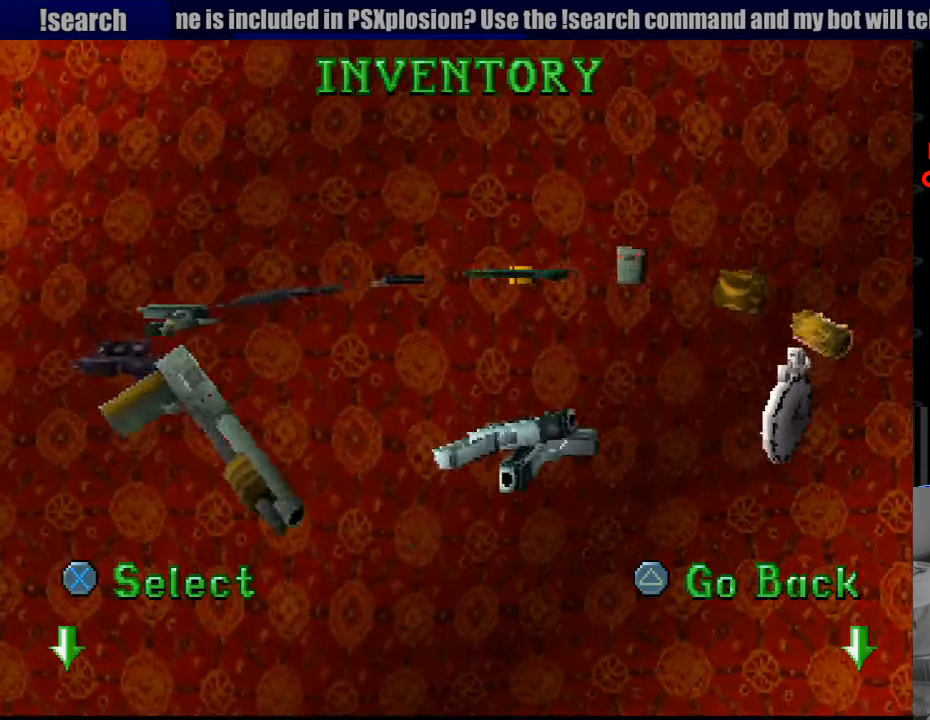
{"buttons": [], "events": [[233, "DPAD_LEFT", "up"]]}
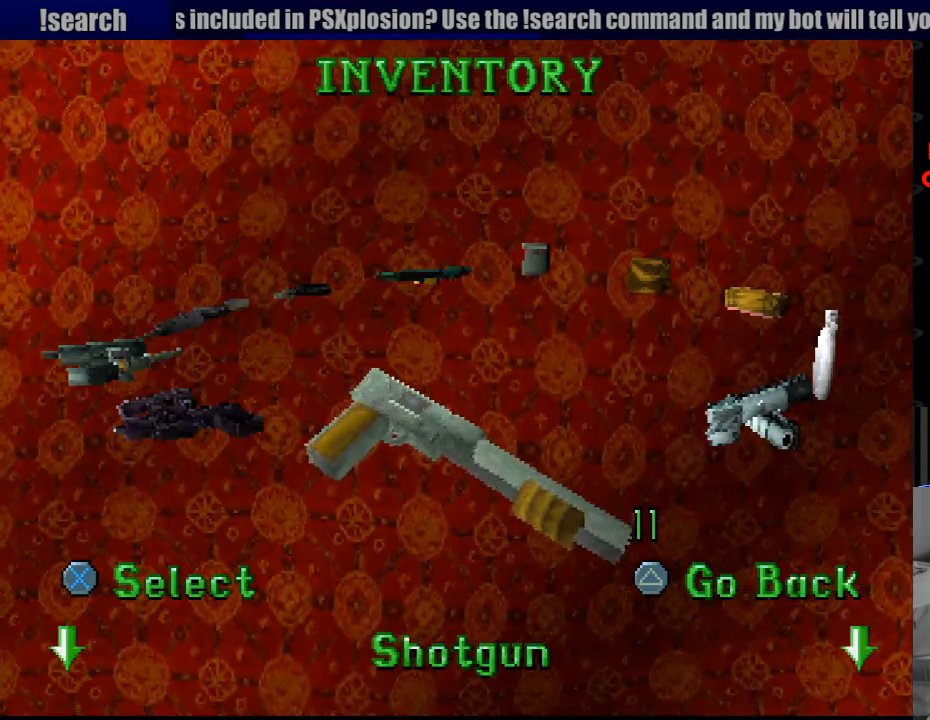
{"buttons": [], "events": [[183, "DPAD_LEFT", "down"], [333, "DPAD_LEFT", "up"]]}
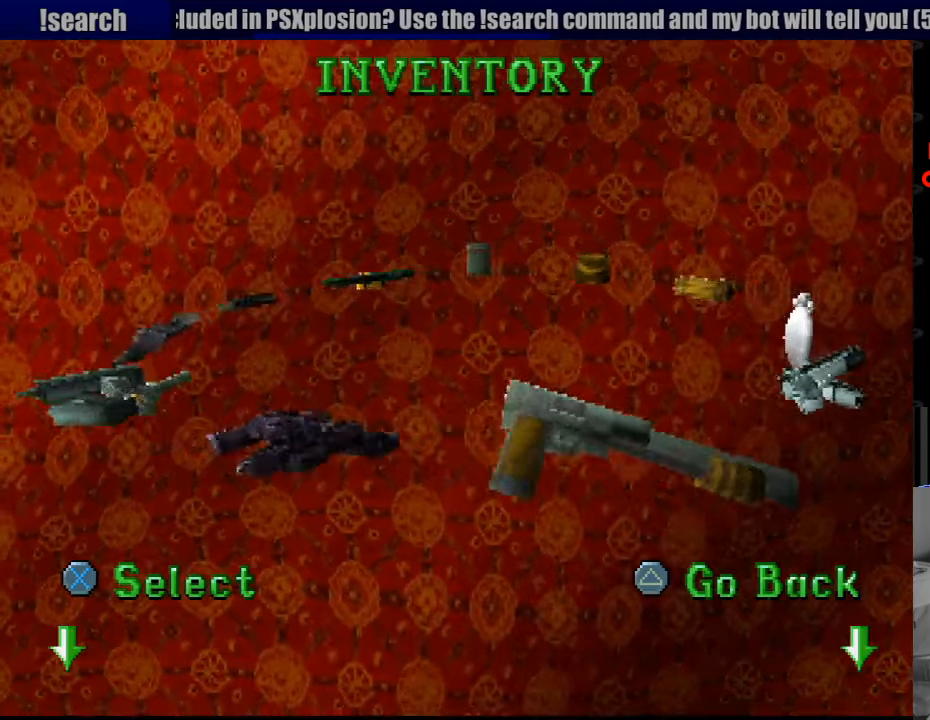
{"buttons": [], "events": [[166, "CROSS", "down"], [350, "CROSS", "up"]]}
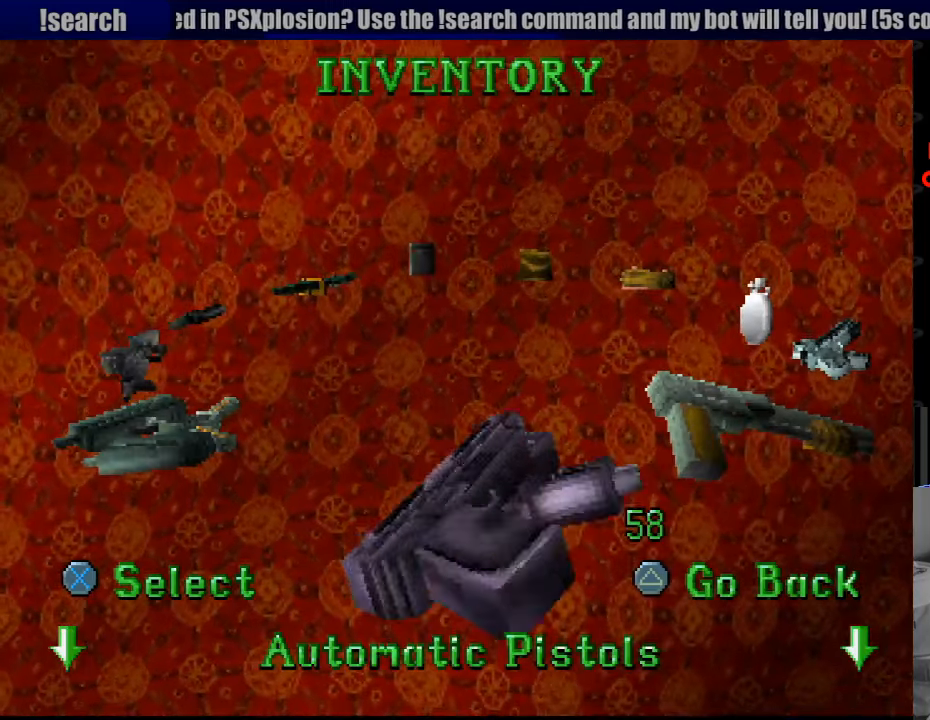
{"buttons": ["SQUARE", "DPAD_DOWN"], "events": [[266, "DPAD_DOWN", "down"], [266, "SQUARE", "down"]]}
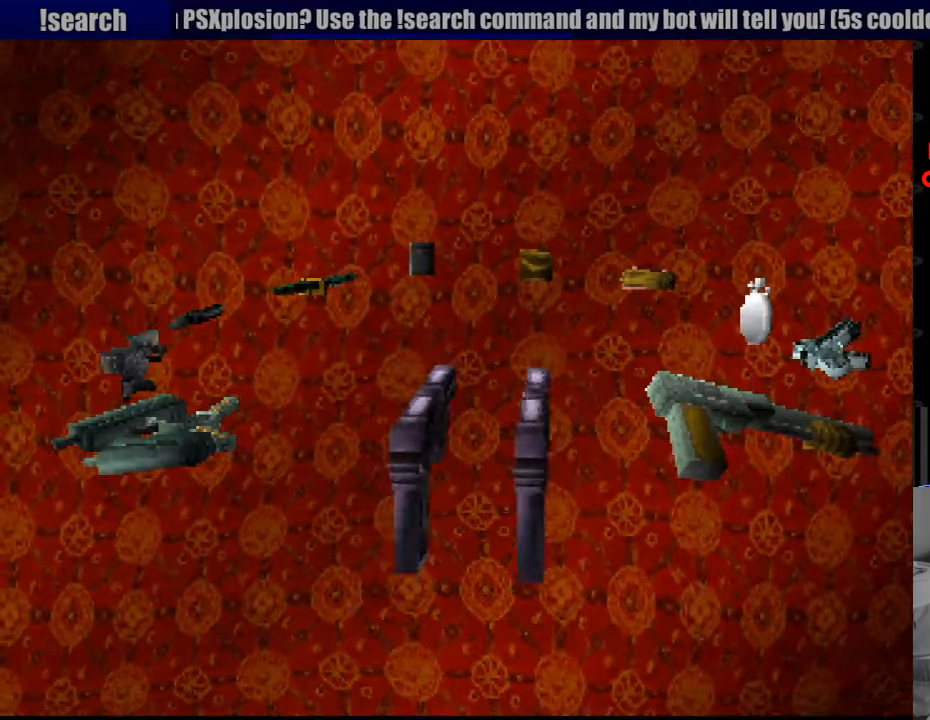
{"buttons": ["SQUARE", "DPAD_DOWN"], "events": [[50, "SQUARE", "up"], [66, "SQUARE", "down"]]}
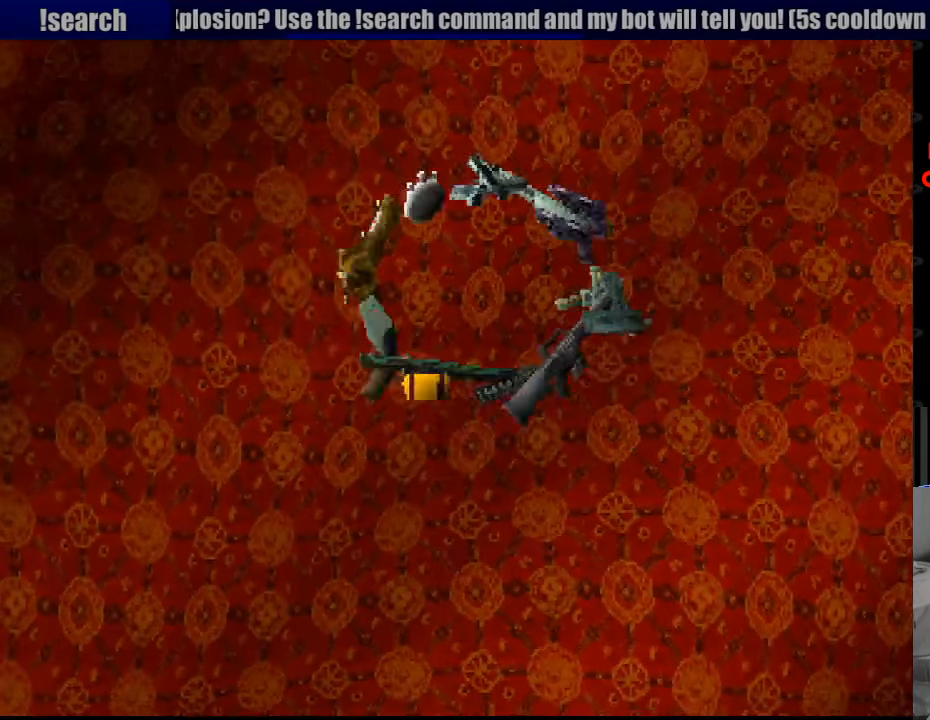
{"buttons": ["SQUARE", "DPAD_DOWN"], "events": [[250, "DPAD_RIGHT", "down"], [266, "DPAD_RIGHT", "up"]]}
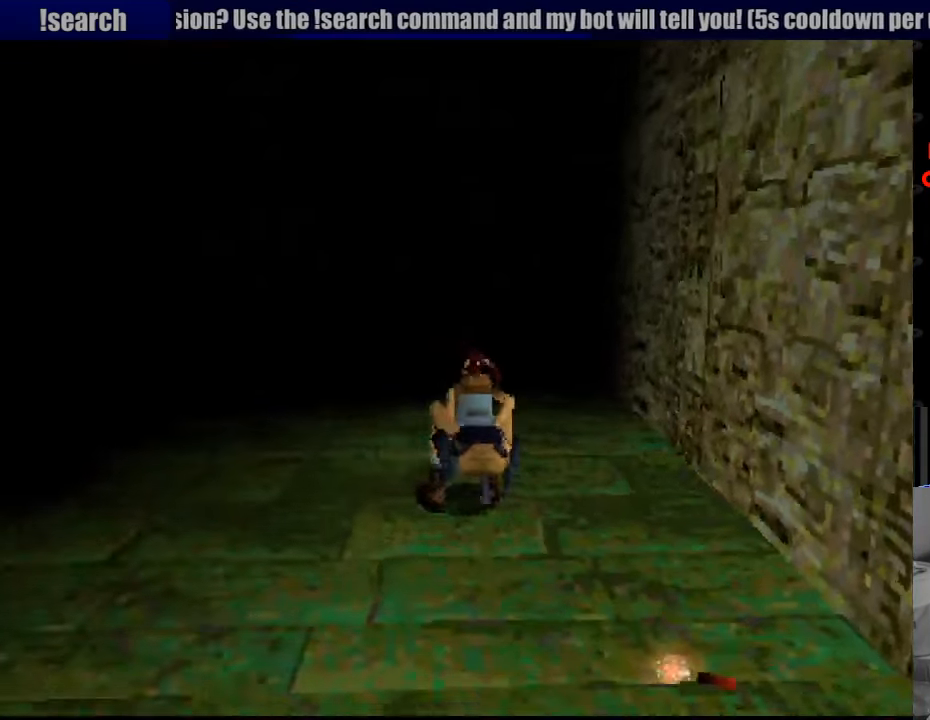
{"buttons": ["SQUARE", "DPAD_DOWN"], "events": []}
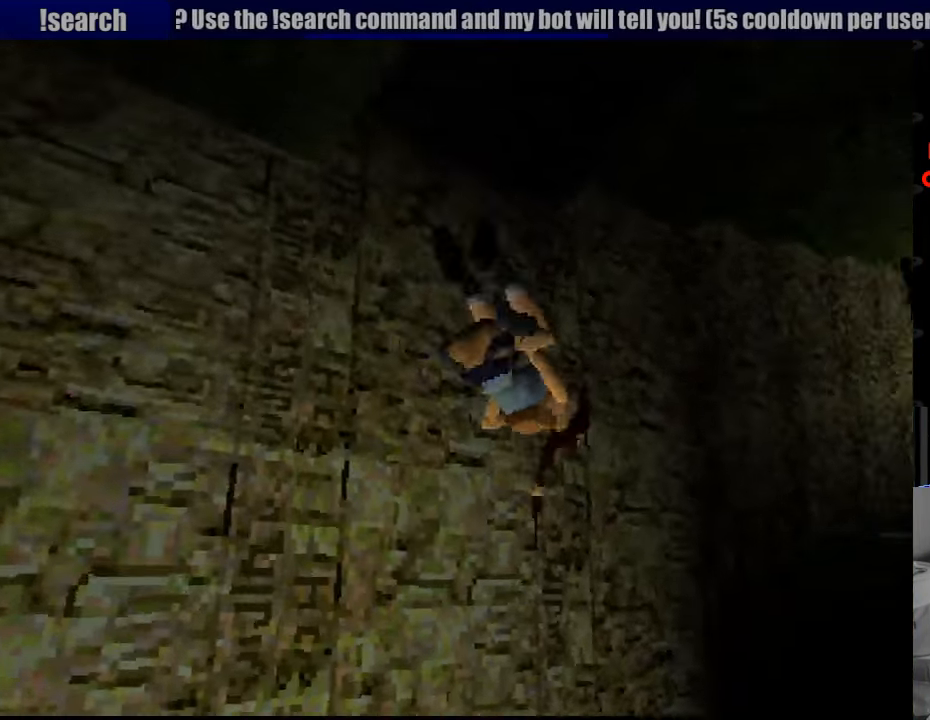
{"buttons": ["SQUARE", "DPAD_DOWN"], "events": []}
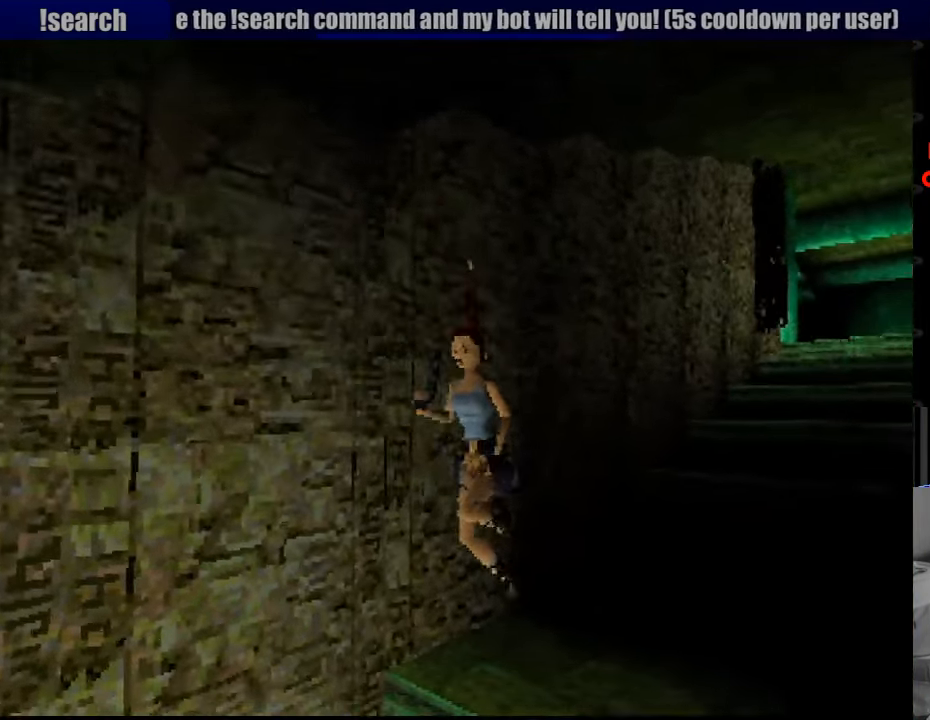
{"buttons": ["SQUARE", "DPAD_DOWN"], "events": []}
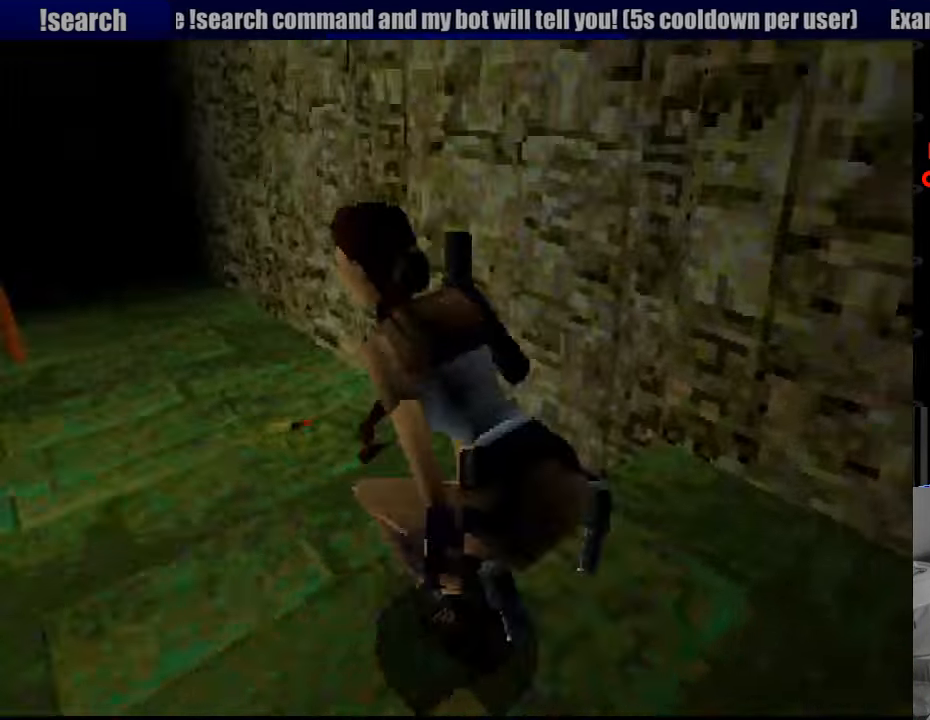
{"buttons": ["CROSS", "SQUARE", "DPAD_DOWN"], "events": [[200, "CROSS", "down"]]}